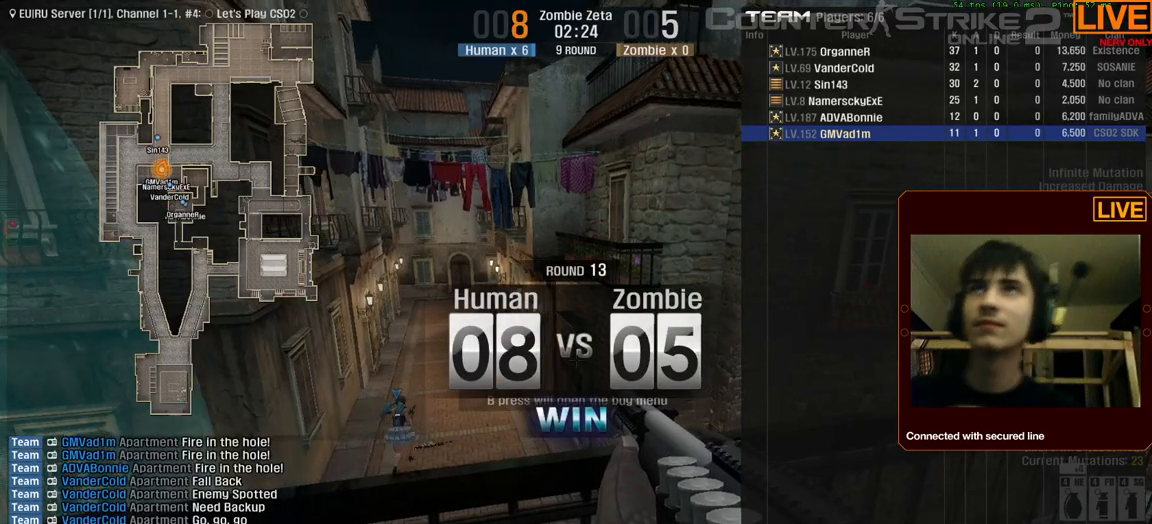
Gameplay with keyboard; each line is a JSON object with the keys held at the frame after it. "events" lists presses ("down") and releases ("up") of ".", "/", "0", "1", "2", "3", "4", "5", "6", "7", "8", "9", "a", "alt_l", "alt_r", "b", "backslash", "backspace", "c", "caps_lock", "comma", "ctrl_l", "ctrl_r", "d", "down", "e", "equals", "escape", "f", "f1", "f10", "f11", "f12", "f2", "f3", "f4", "f5", "f6", "f7", "f8", "f9", "g", "h", "i", "j", "k", "l", "lbracket", "left", "m", "minus", "n", "num0", "num1", "num2", "num3", "num4", "num5", "num6", "num7", "num8", "num9", "o", "p", "q", "quote", "r", "rbracket", "return", "right", "s", "semicolon", "shift_l", "shift_r", "space", "super", "t", "tab", "tilde", "u", "up", "v", "w", "x", "y" and "z" between this image and that frame as [ms after this image, input, new state], when the widget could be followed in between. No other keys are recorded. Mouse input is not recorded.
{"keys": ["tab"], "events": []}
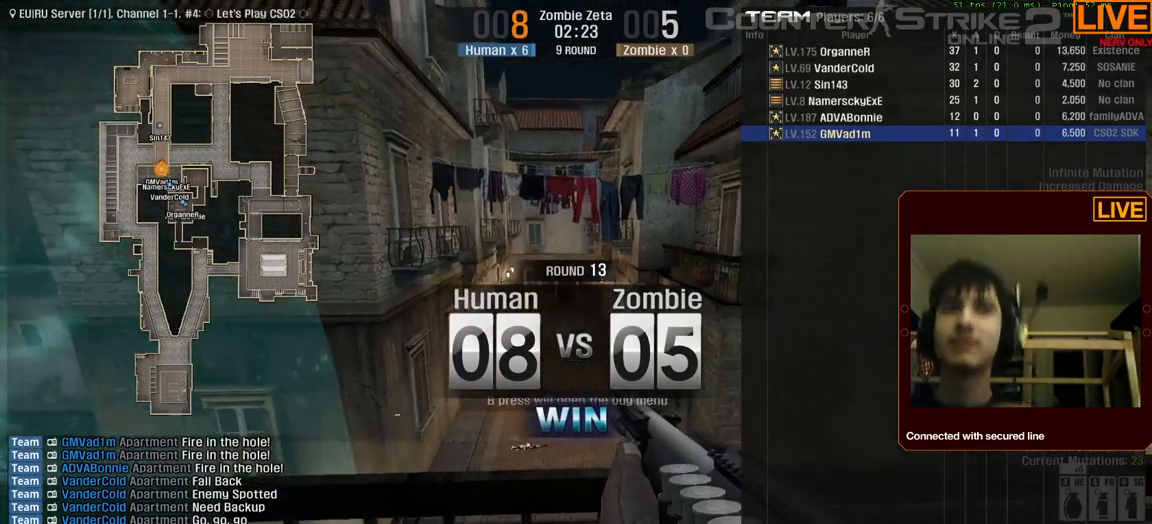
{"keys": ["tab"], "events": []}
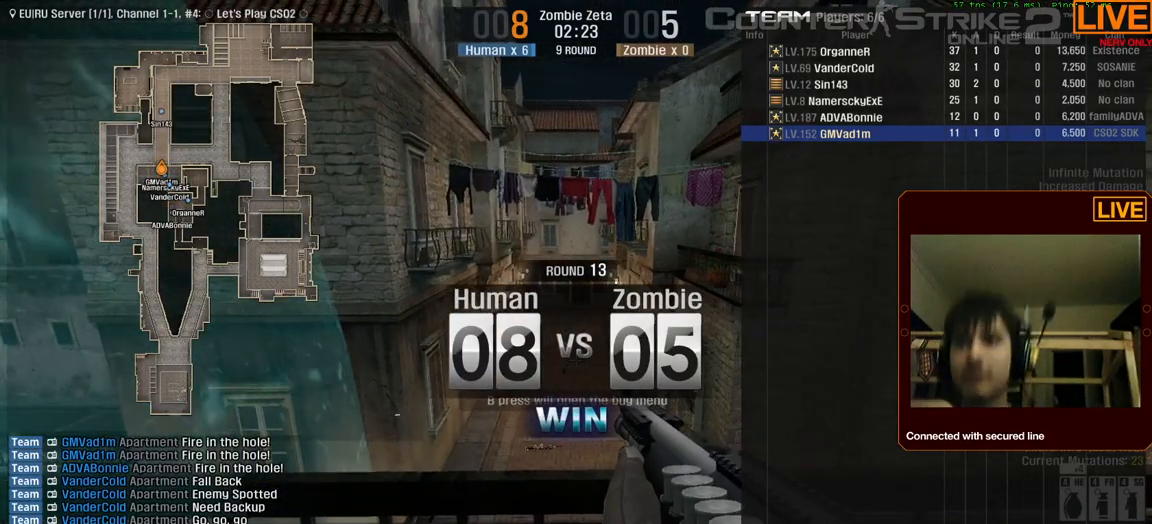
{"keys": ["tab"], "events": []}
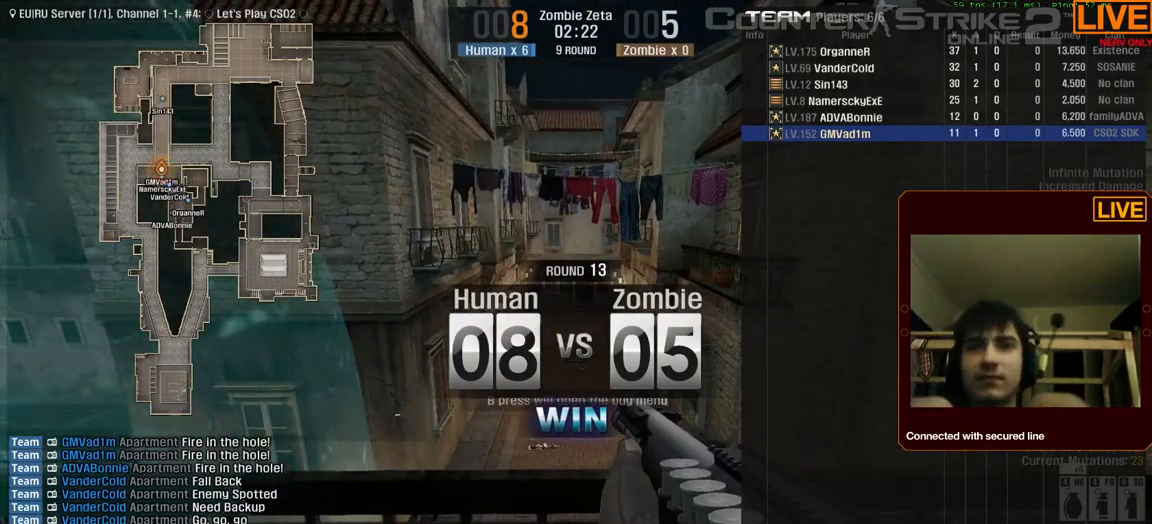
{"keys": [], "events": [[34, "tab", "up"]]}
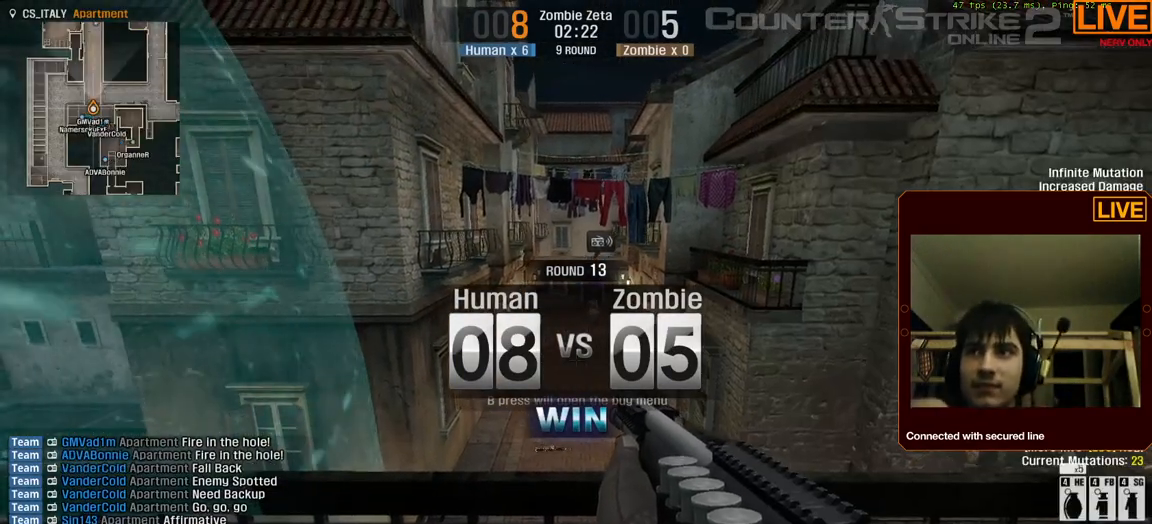
{"keys": [], "events": []}
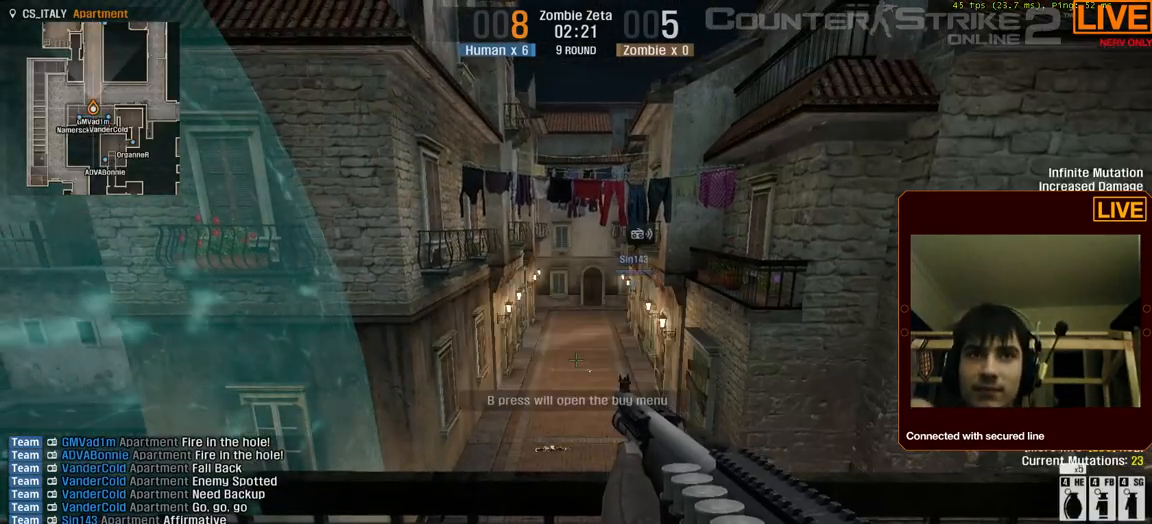
{"keys": [], "events": []}
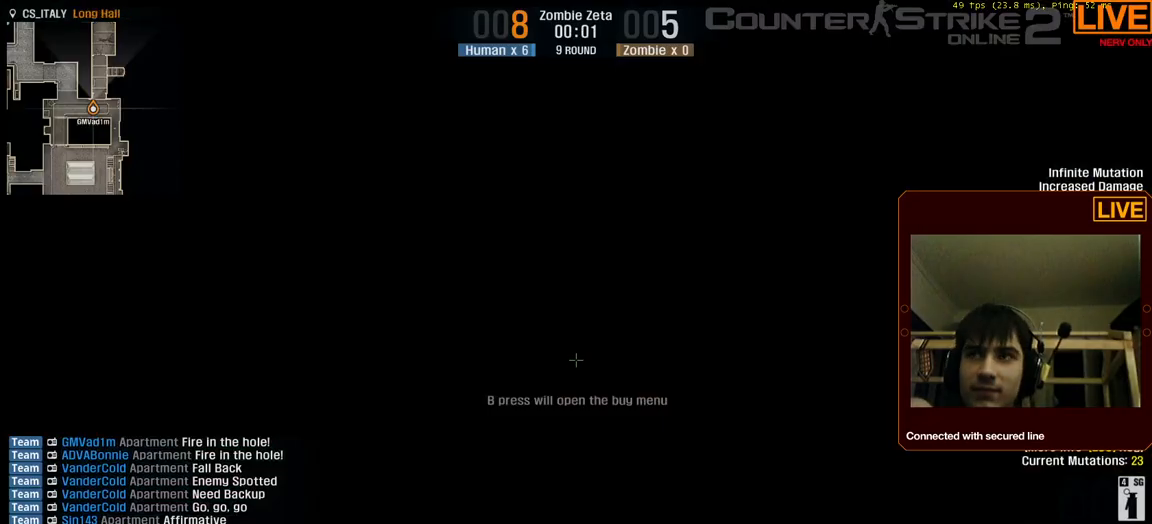
{"keys": [], "events": []}
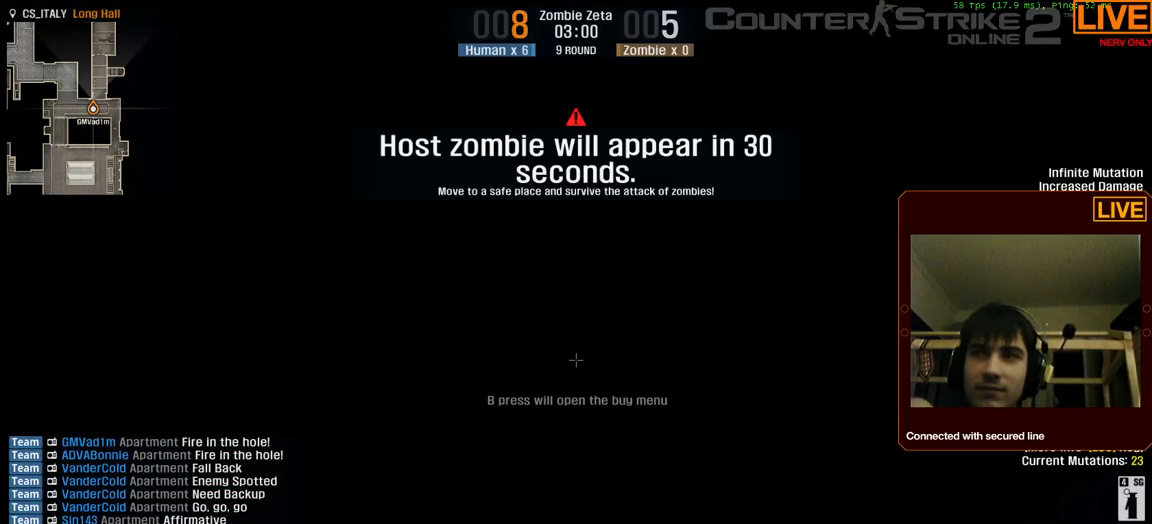
{"keys": ["f2"], "events": [[284, "f2", "down"]]}
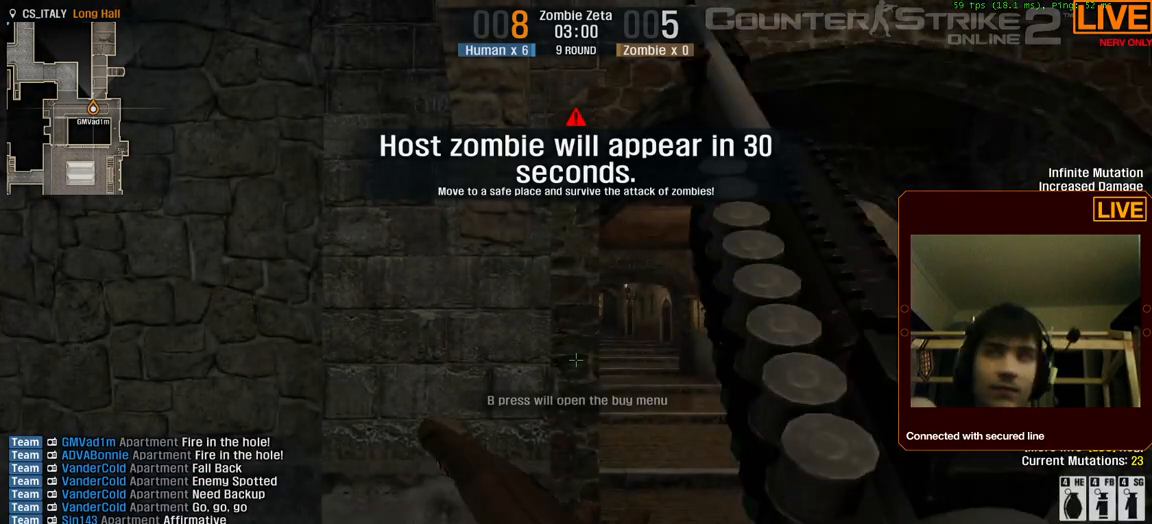
{"keys": ["w"], "events": [[17, "f2", "up"], [434, "w", "down"]]}
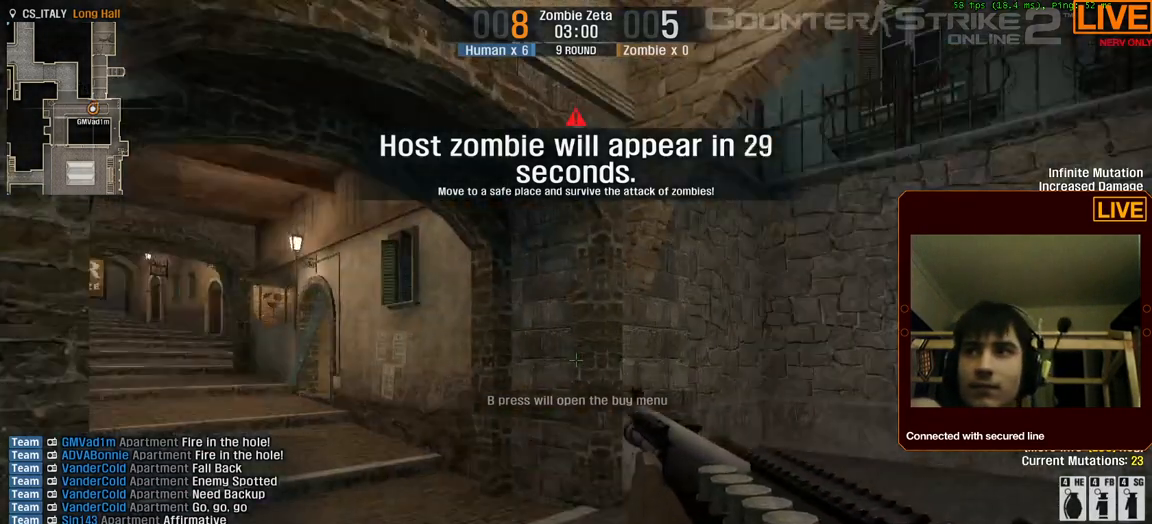
{"keys": ["w"], "events": [[167, "3", "down"], [350, "3", "up"]]}
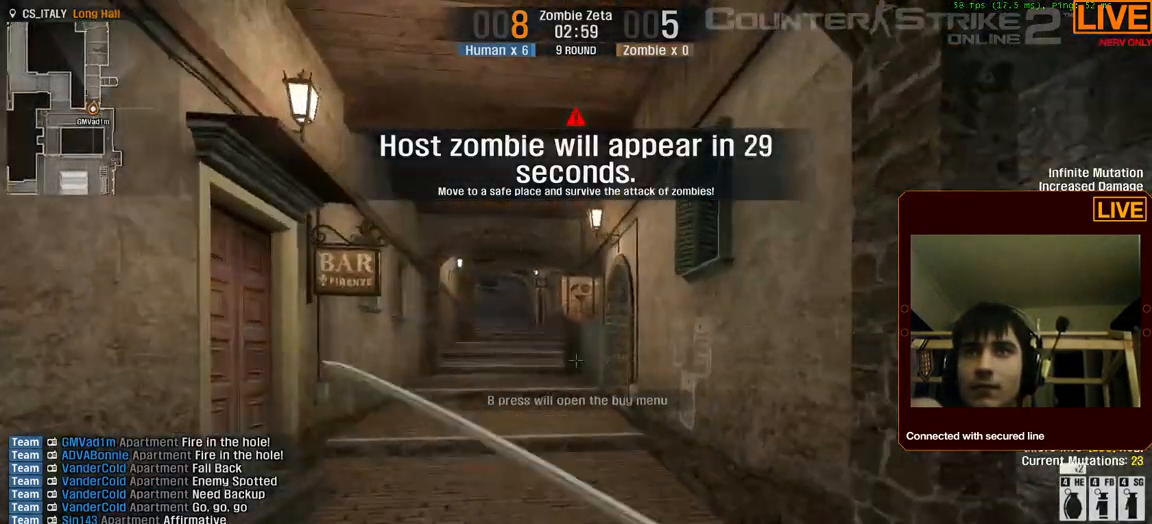
{"keys": ["w"], "events": []}
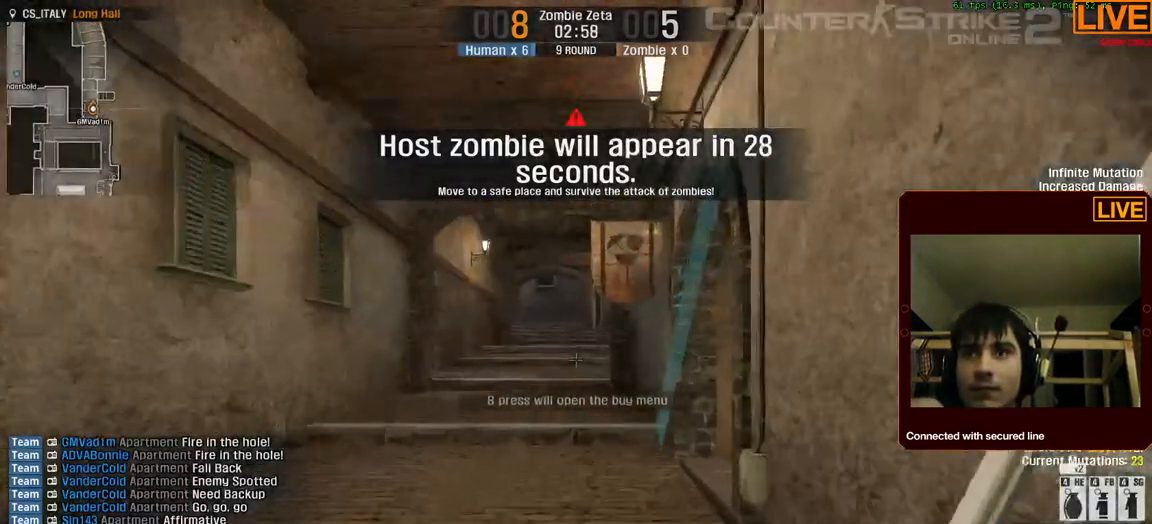
{"keys": ["w"], "events": []}
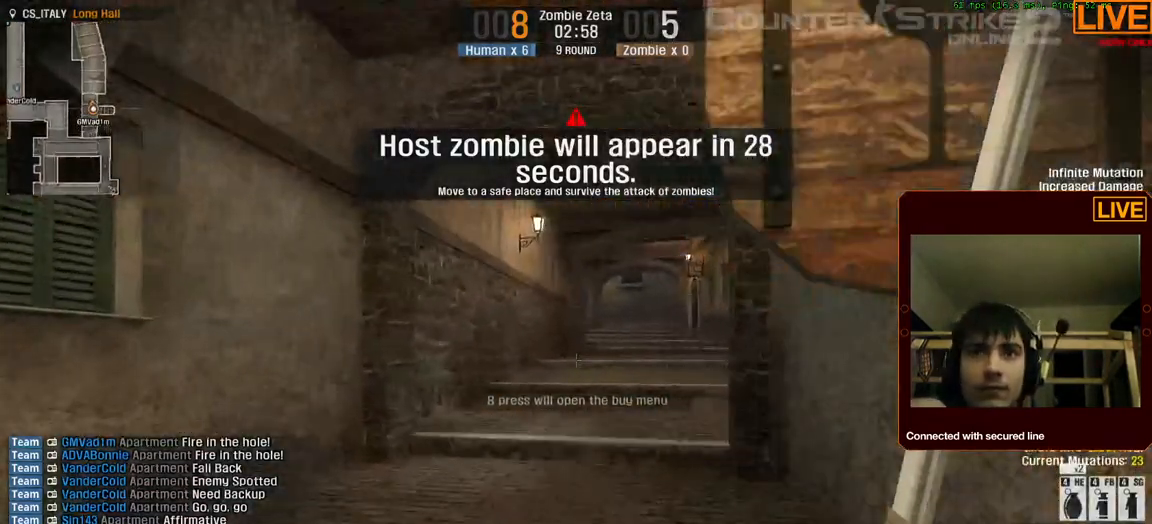
{"keys": [], "events": [[67, "5", "down"], [150, "w", "up"], [300, "5", "up"]]}
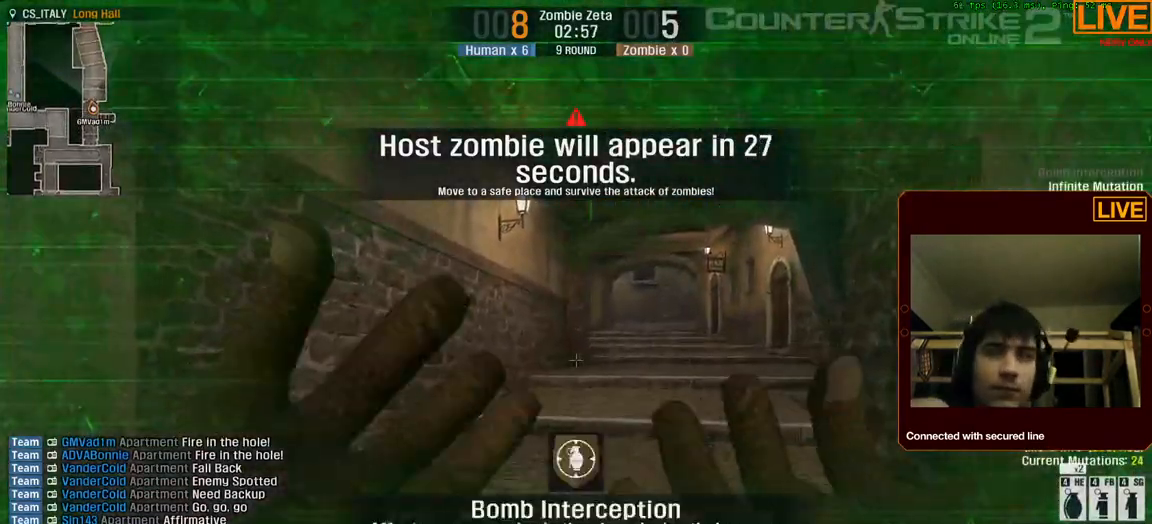
{"keys": [], "events": []}
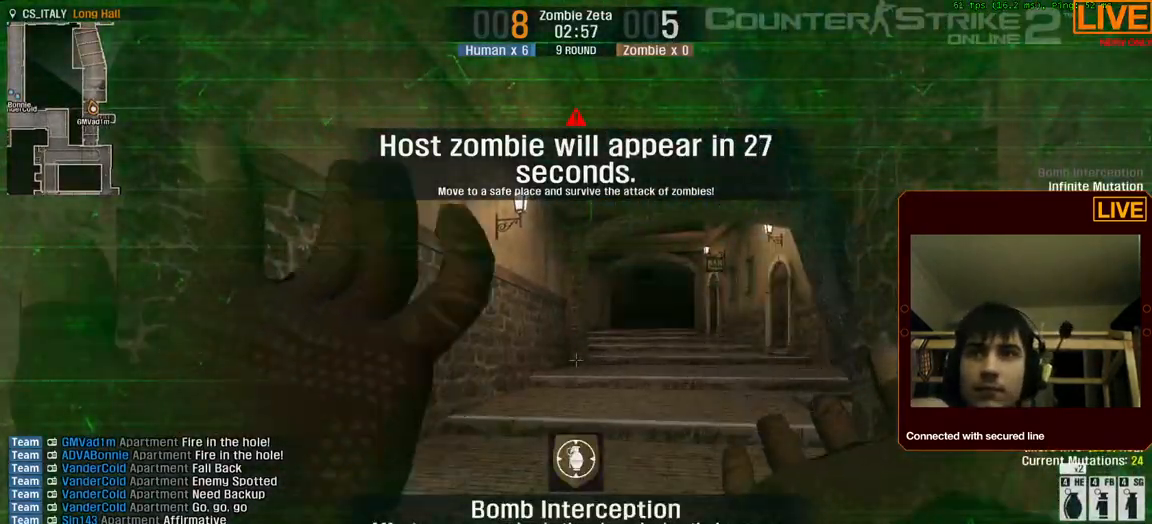
{"keys": [], "events": []}
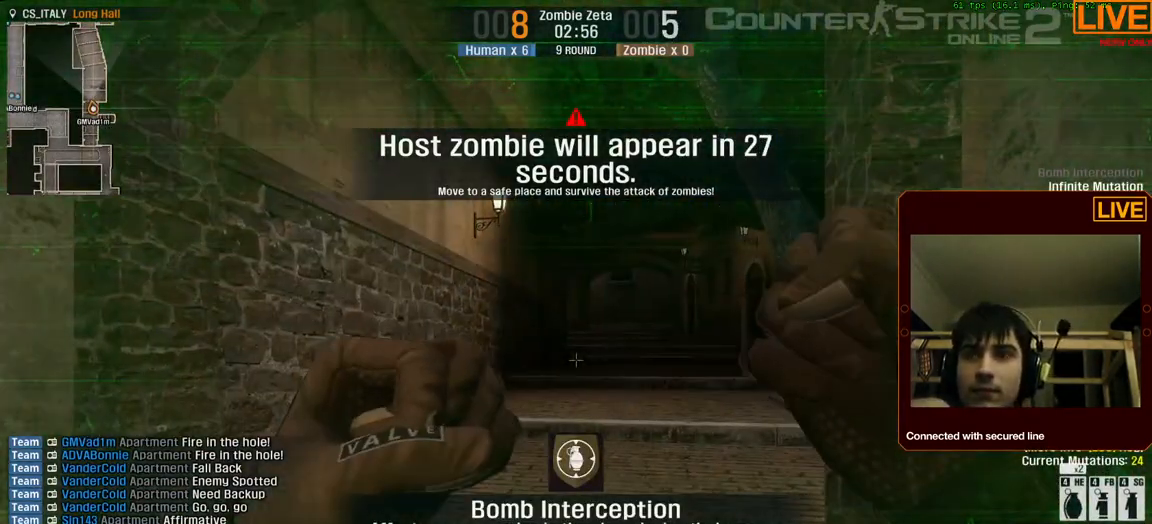
{"keys": ["w"], "events": [[284, "w", "down"]]}
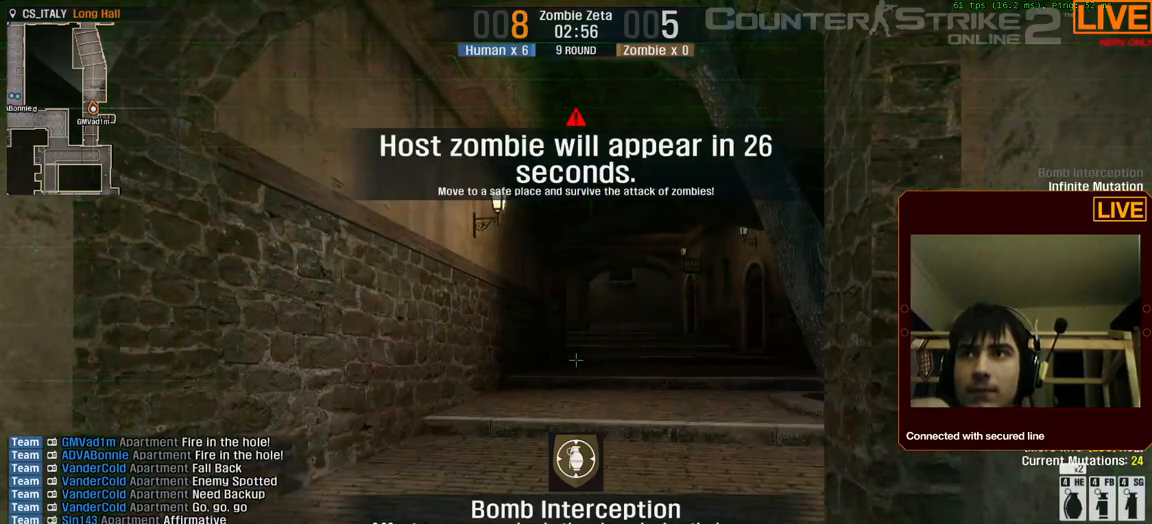
{"keys": ["w"], "events": []}
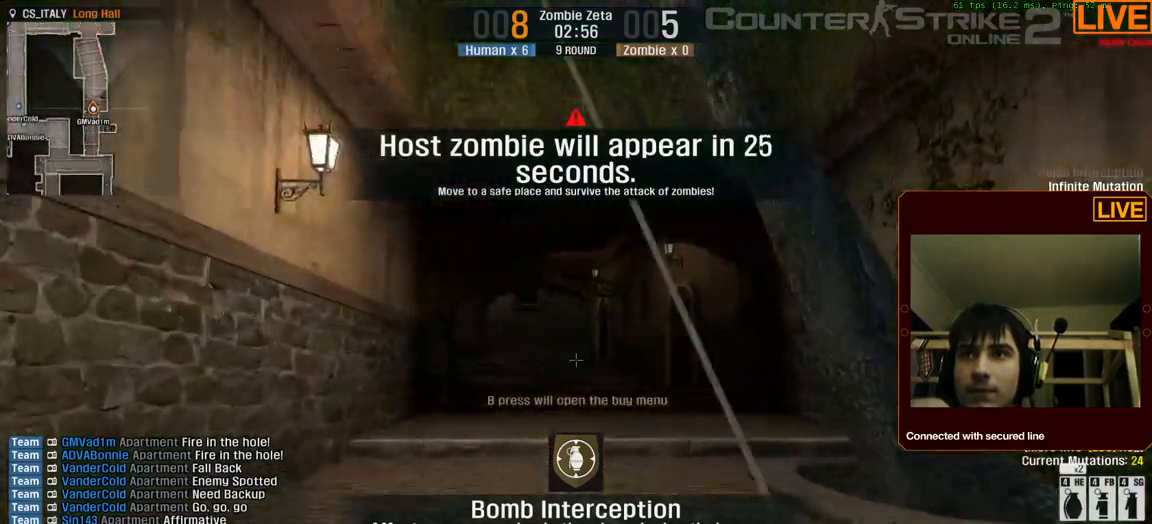
{"keys": ["w"], "events": []}
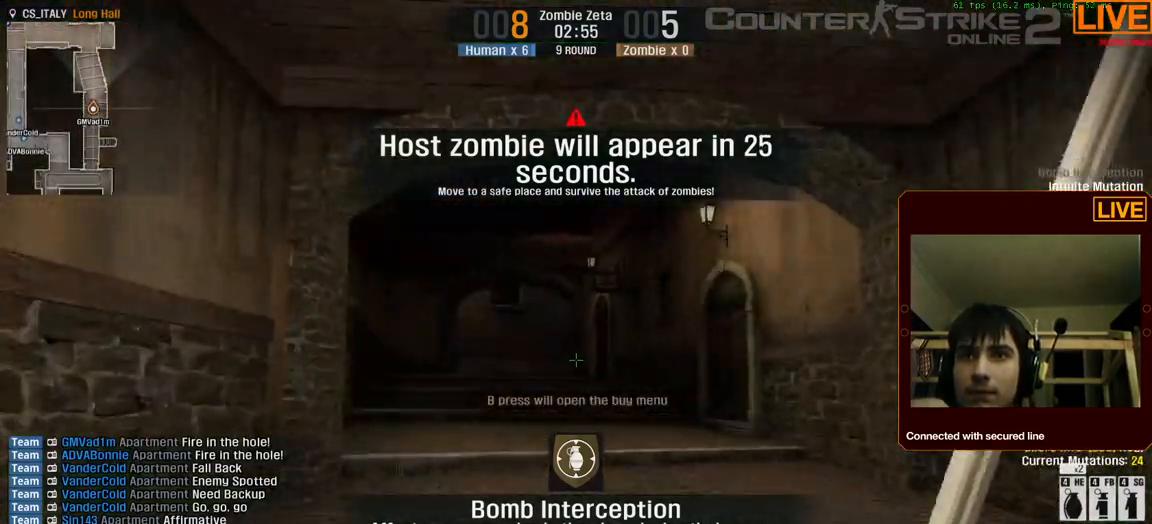
{"keys": ["w"], "events": []}
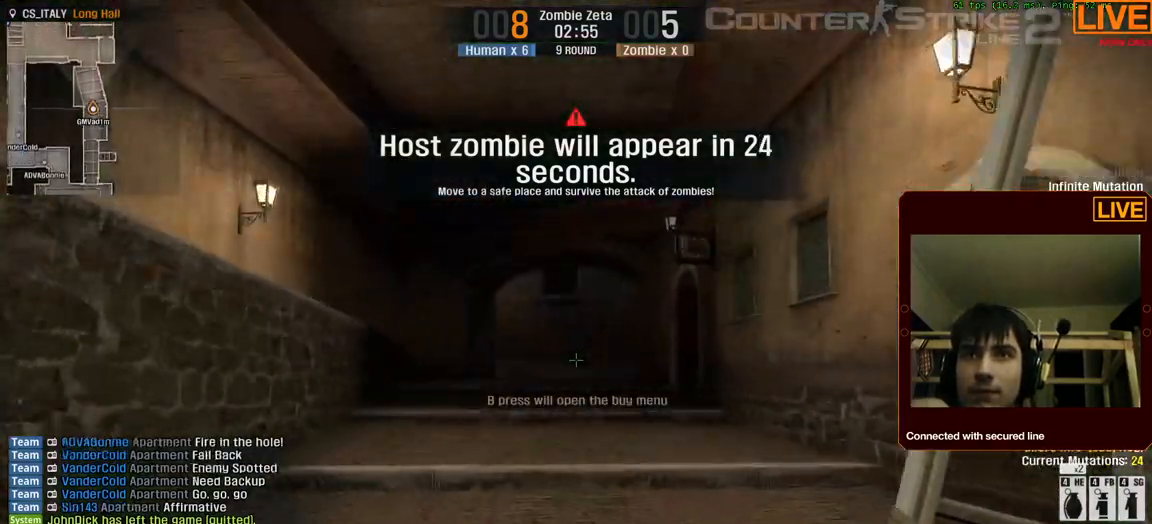
{"keys": ["tab", "w"], "events": [[150, "tab", "down"]]}
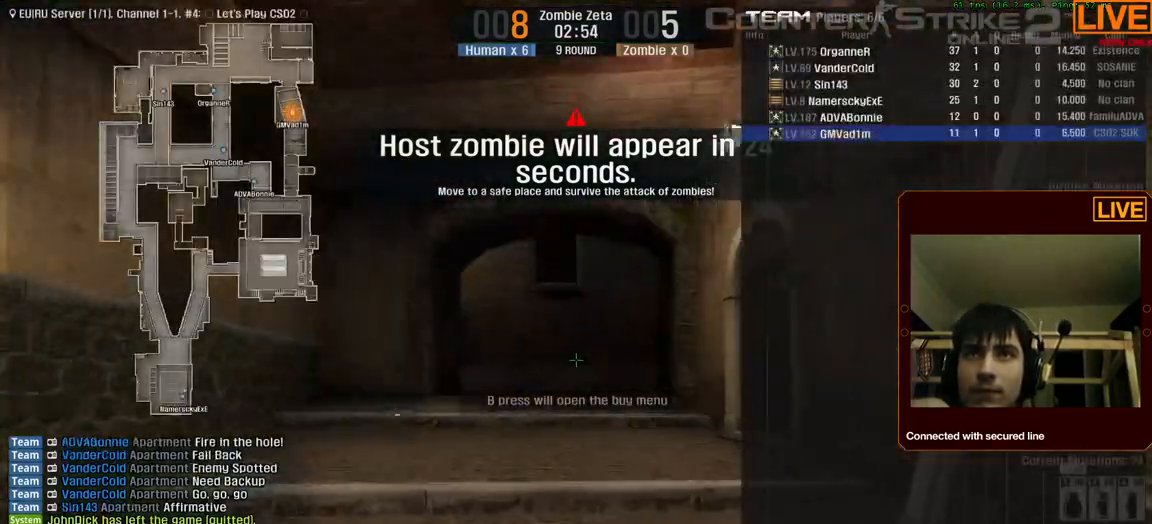
{"keys": ["tab", "w"], "events": []}
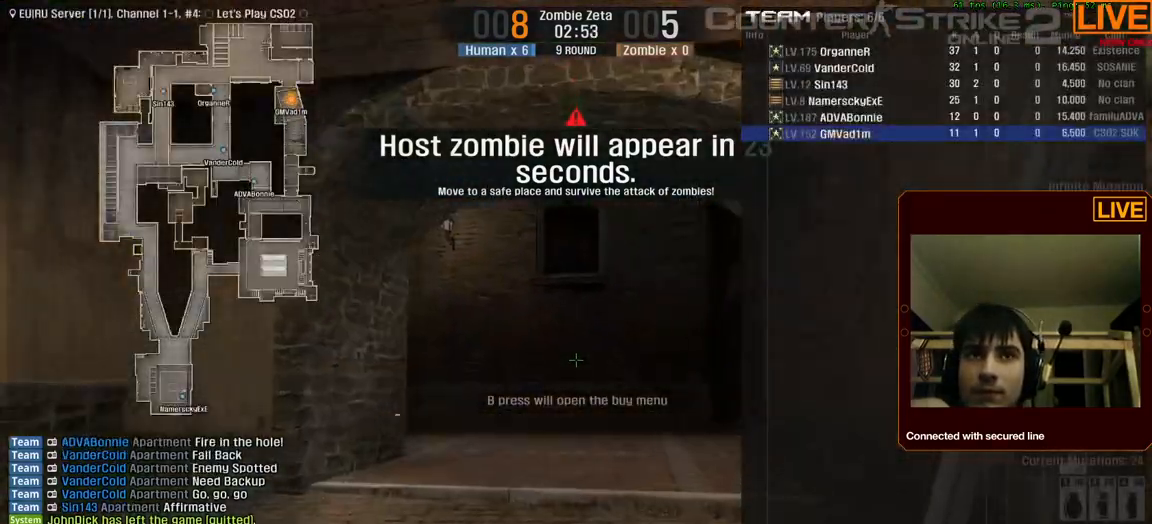
{"keys": ["w"], "events": [[200, "tab", "up"]]}
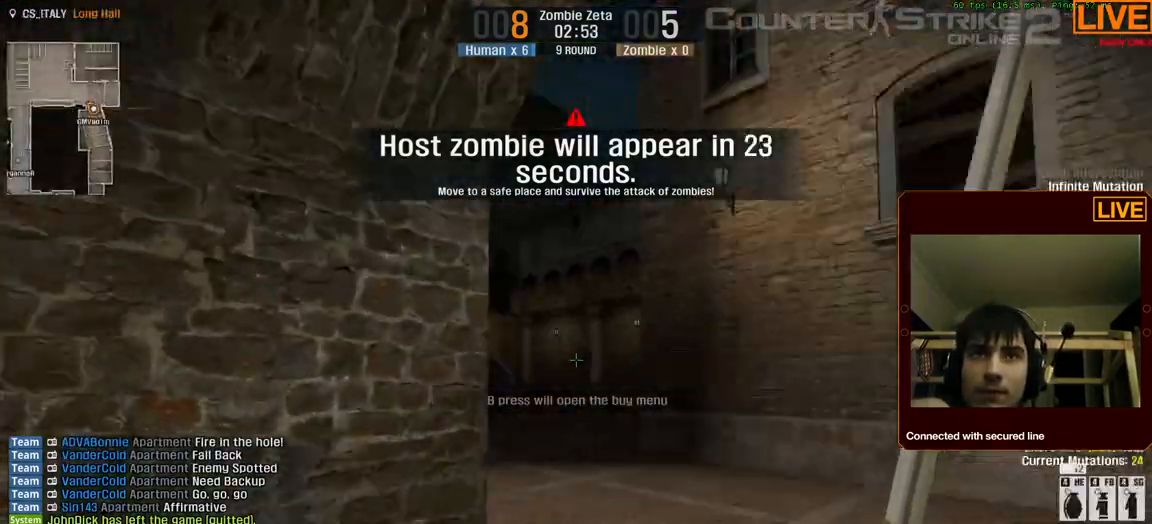
{"keys": ["w"], "events": []}
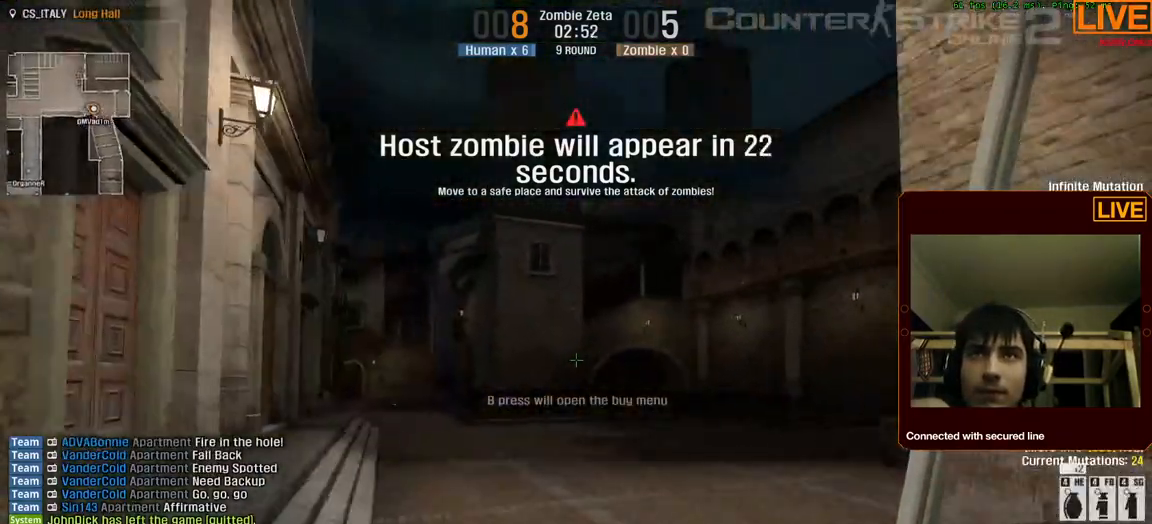
{"keys": ["w"], "events": []}
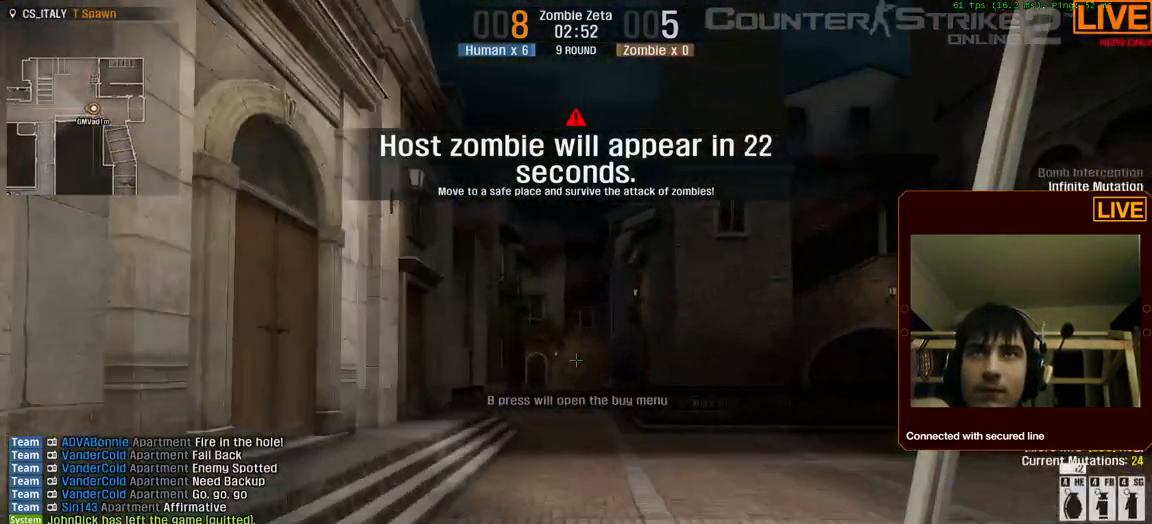
{"keys": ["w"], "events": []}
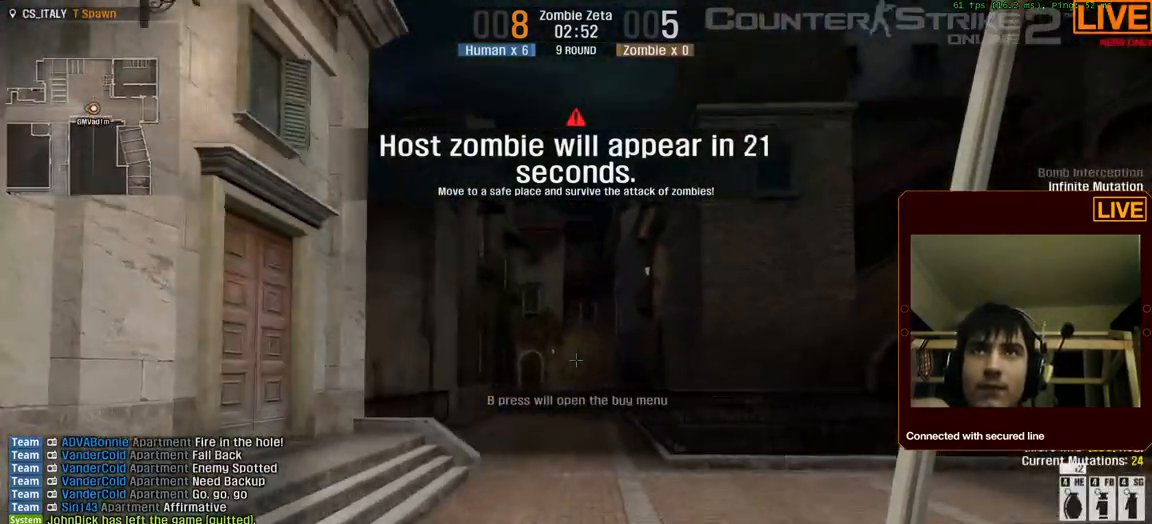
{"keys": ["w"], "events": []}